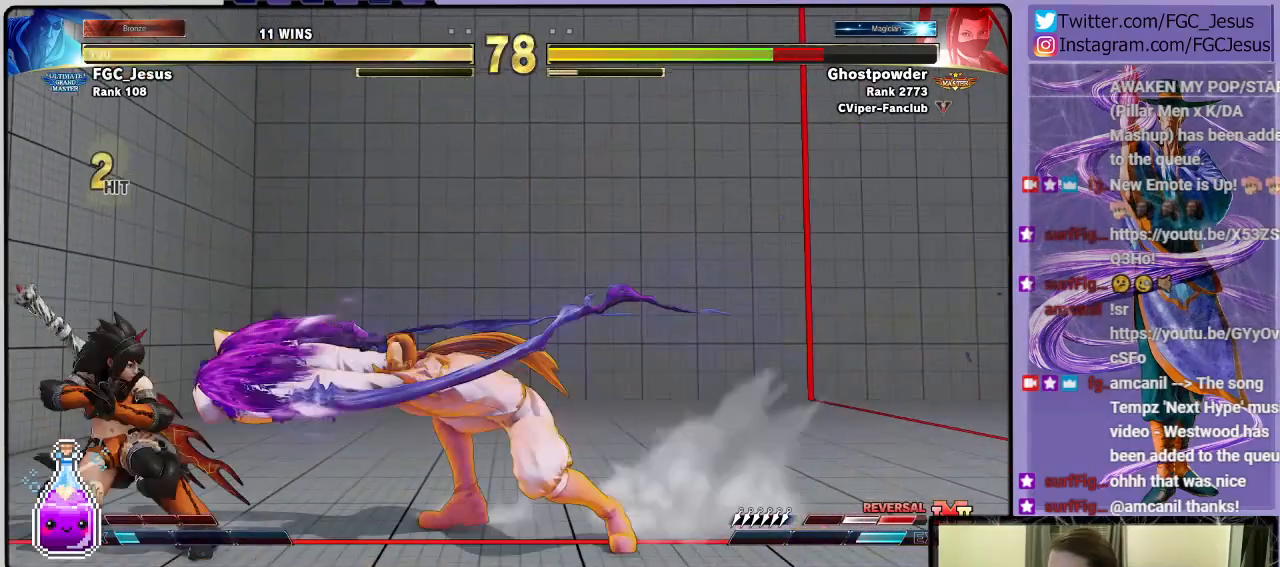
Gameplay with a controller (PlayStation layout); each line is a JSON object with the inputs held at the frame after it. "events" lists button and stick changes between this image and that frame as [ms after this image, input, new state], when the widget could be followed in between.
{"buttons": ["DPAD_UP"], "left_stick": "center", "right_stick": "center", "events": [[134, "DPAD_DOWN", "up"], [134, "DPAD_RIGHT", "up"], [501, "DPAD_UP", "down"]]}
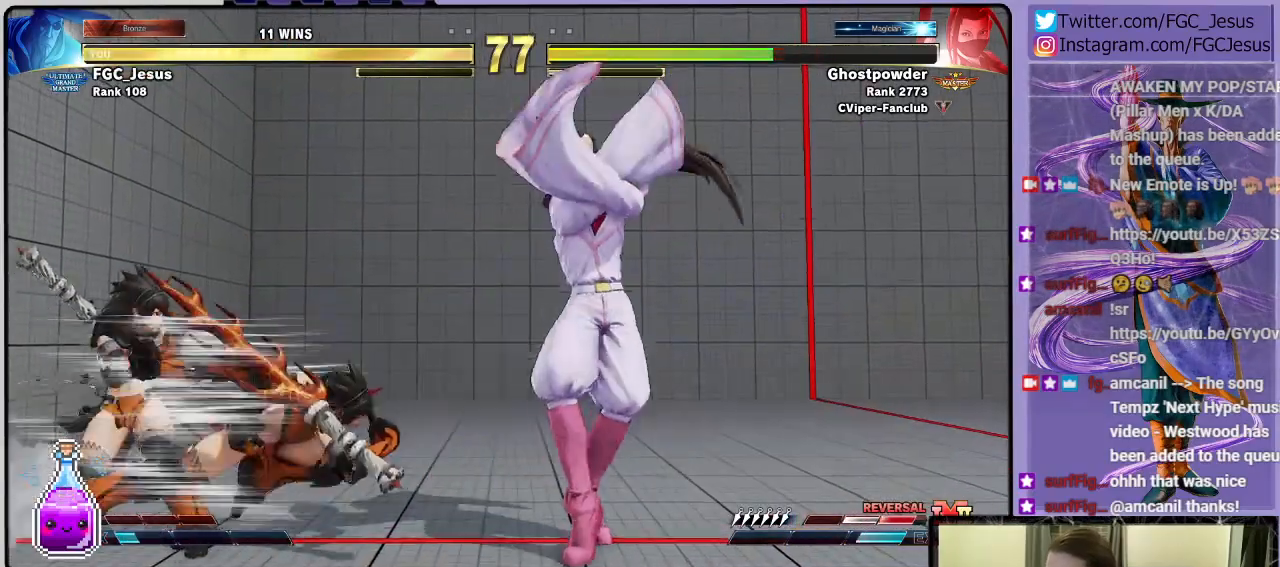
{"buttons": ["DPAD_RIGHT"], "left_stick": "center", "right_stick": "center", "events": [[100, "DPAD_UP", "up"], [167, "DPAD_RIGHT", "down"], [200, "DPAD_DOWN", "down"], [434, "DPAD_DOWN", "up"]]}
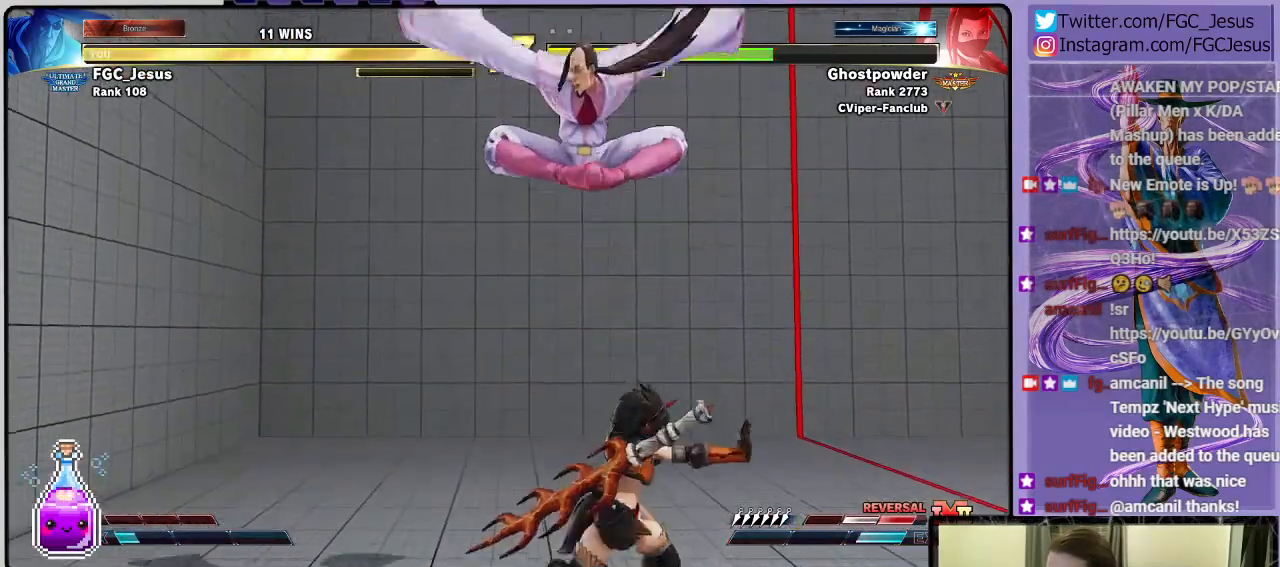
{"buttons": [], "left_stick": "center", "right_stick": "center", "events": [[34, "R2", "down"], [134, "DPAD_DOWN", "down"], [167, "DPAD_DOWN", "up"], [167, "DPAD_LEFT", "down"], [167, "DPAD_RIGHT", "up"], [167, "R2", "up"], [267, "DPAD_DOWN", "down"], [334, "CROSS", "down"], [334, "DPAD_DOWN", "up"], [334, "SQUARE", "down"], [434, "DPAD_DOWN", "down"], [468, "DPAD_DOWN", "up"], [468, "DPAD_LEFT", "up"], [501, "CROSS", "up"], [501, "SQUARE", "up"]]}
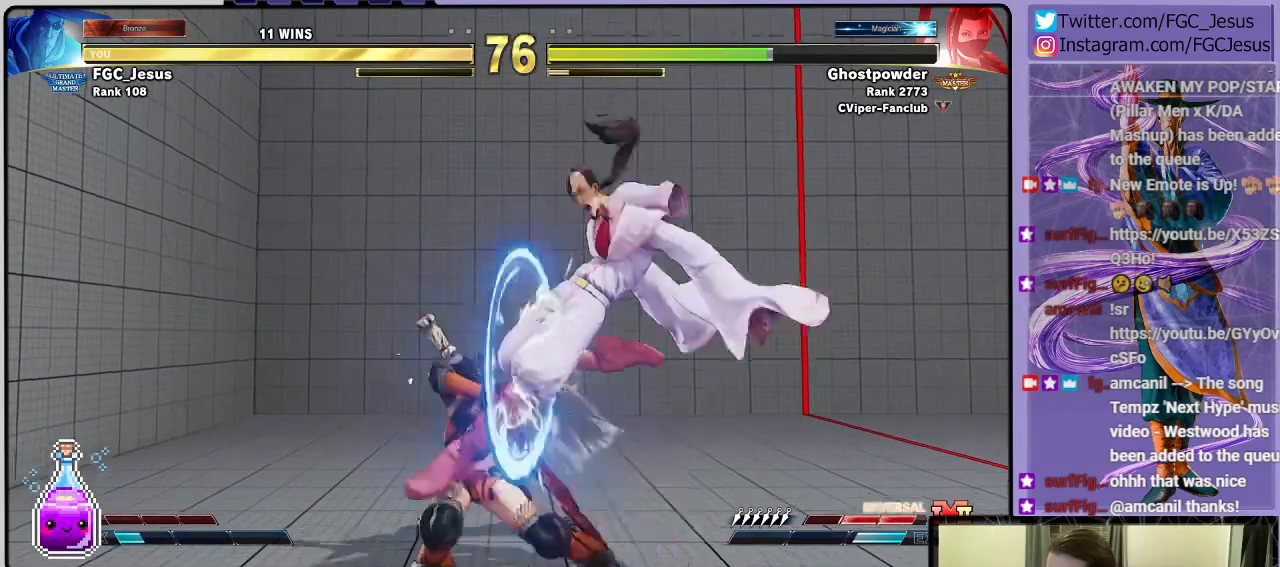
{"buttons": ["SQUARE", "DPAD_RIGHT"], "left_stick": "center", "right_stick": "center", "events": [[100, "SQUARE", "down"], [200, "SQUARE", "up"], [400, "SQUARE", "down"], [500, "DPAD_RIGHT", "down"]]}
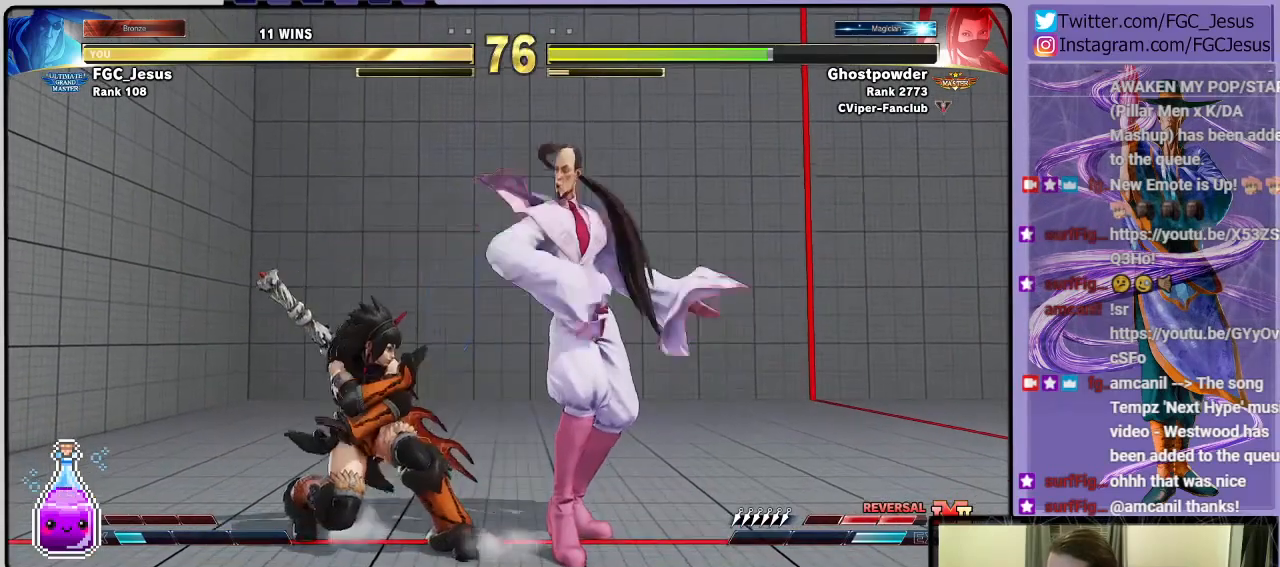
{"buttons": ["DPAD_DOWN", "DPAD_RIGHT"], "left_stick": "center", "right_stick": "center", "events": [[34, "DPAD_DOWN", "down"], [67, "SQUARE", "up"], [267, "CROSS", "down"], [401, "CROSS", "up"]]}
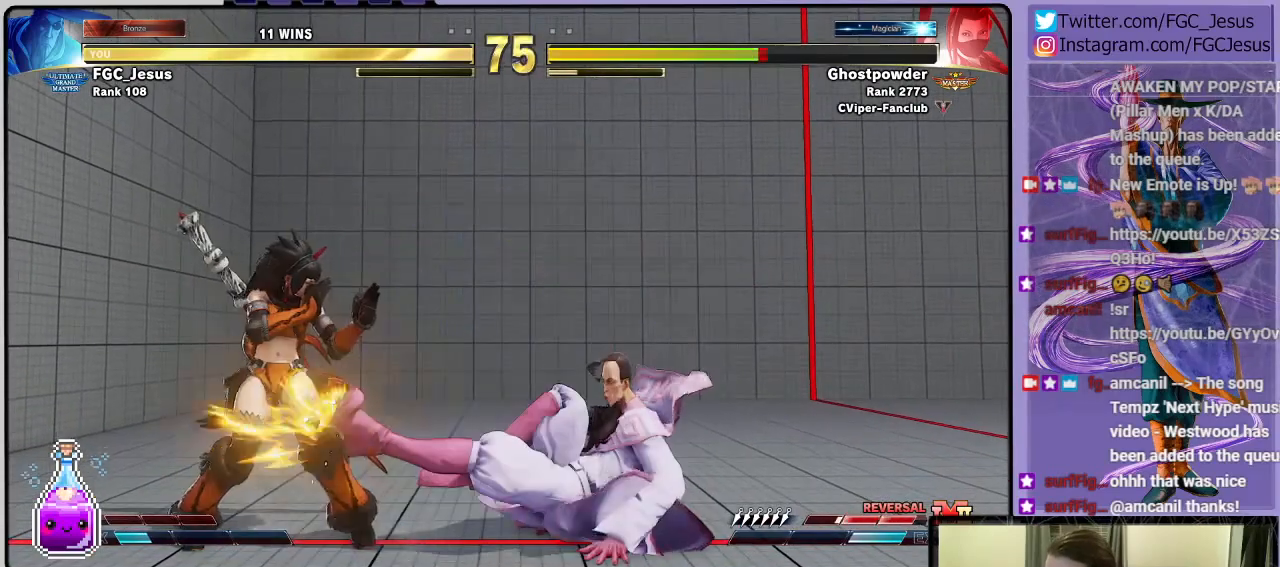
{"buttons": ["CIRCLE", "DPAD_DOWN", "DPAD_RIGHT"], "left_stick": "center", "right_stick": "center", "events": [[267, "L1", "down"], [400, "L1", "up"], [434, "CIRCLE", "down"]]}
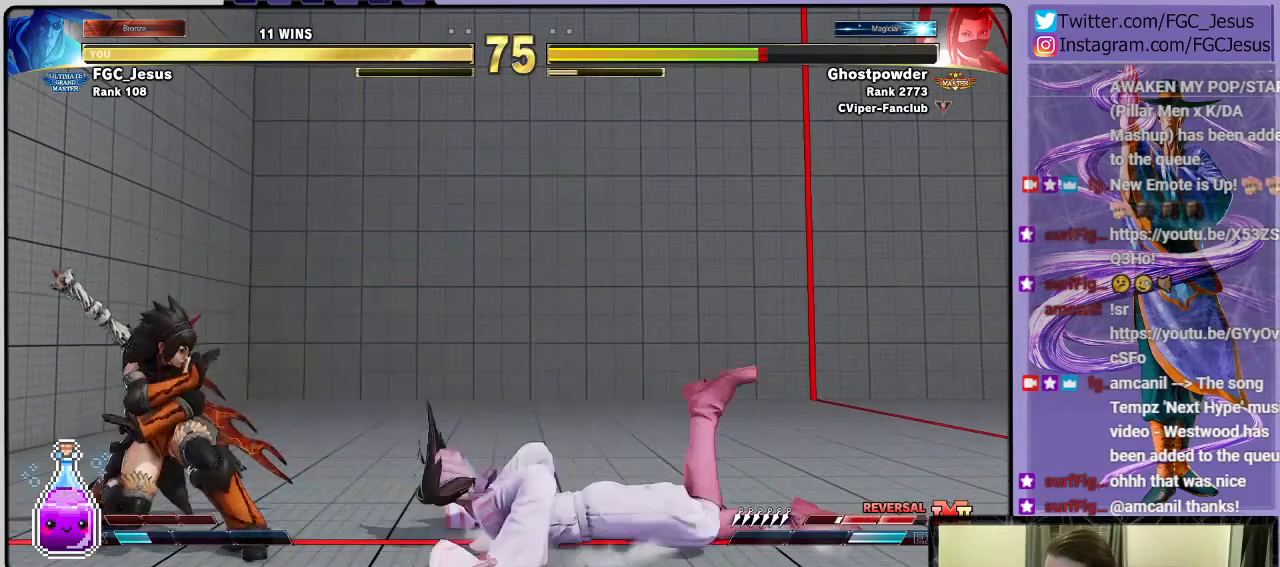
{"buttons": ["DPAD_DOWN", "DPAD_RIGHT"], "left_stick": "center", "right_stick": "center", "events": [[101, "CIRCLE", "up"]]}
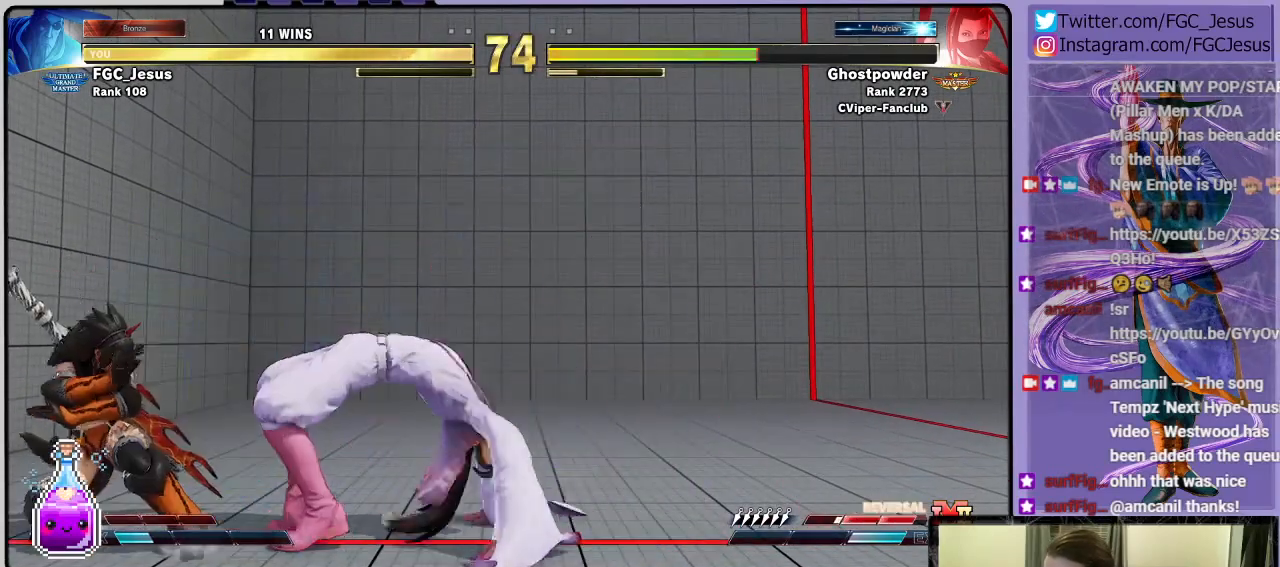
{"buttons": ["CROSS", "DPAD_RIGHT"], "left_stick": "center", "right_stick": "center", "events": [[67, "CROSS", "down"], [233, "CROSS", "up"], [233, "DPAD_DOWN", "up"], [434, "CROSS", "down"]]}
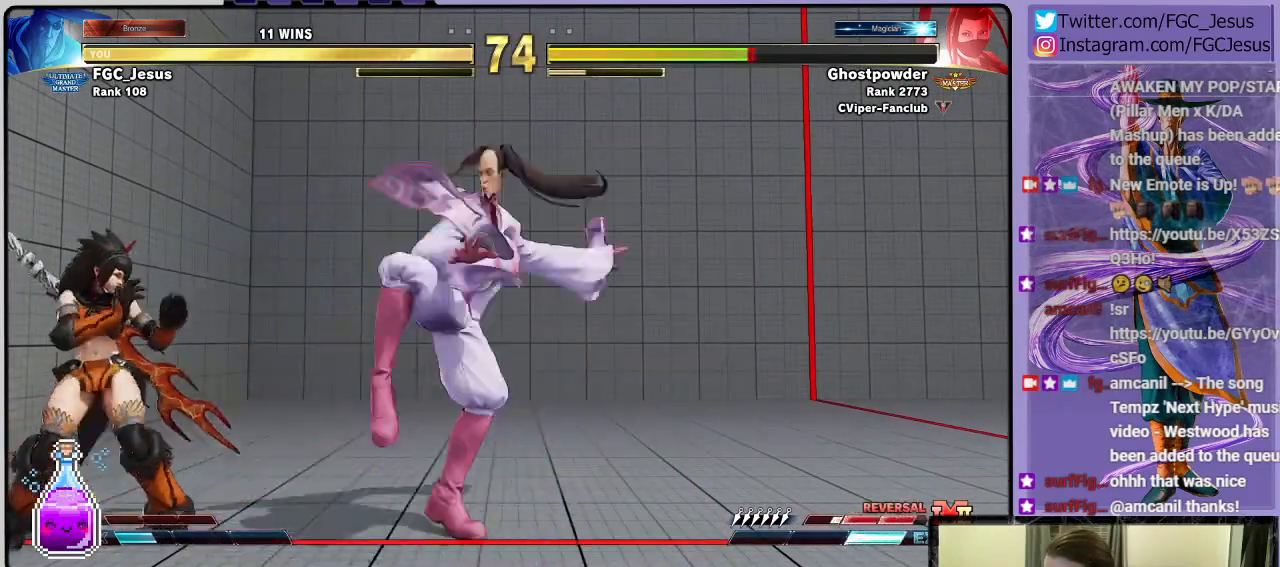
{"buttons": ["L1", "DPAD_DOWN", "DPAD_RIGHT"], "left_stick": "center", "right_stick": "center", "events": [[101, "CROSS", "up"], [267, "DPAD_DOWN", "down"], [468, "L1", "down"]]}
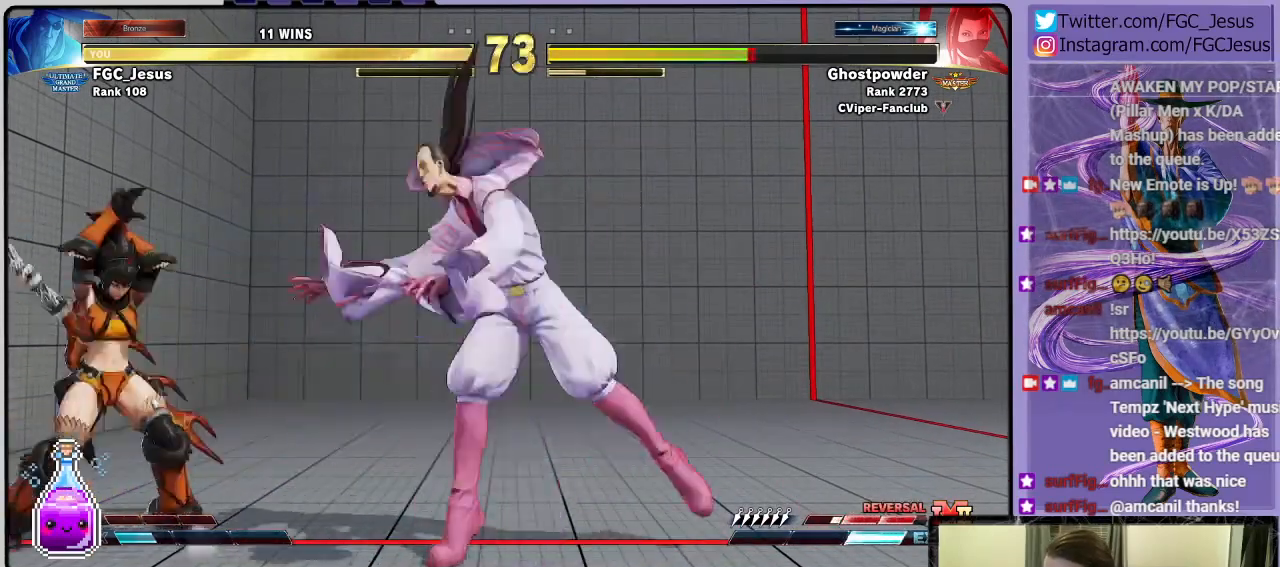
{"buttons": ["DPAD_LEFT"], "left_stick": "center", "right_stick": "center", "events": [[67, "CIRCLE", "down"], [67, "L1", "up"], [200, "CIRCLE", "up"], [367, "DPAD_DOWN", "up"], [367, "DPAD_LEFT", "down"], [367, "DPAD_RIGHT", "up"]]}
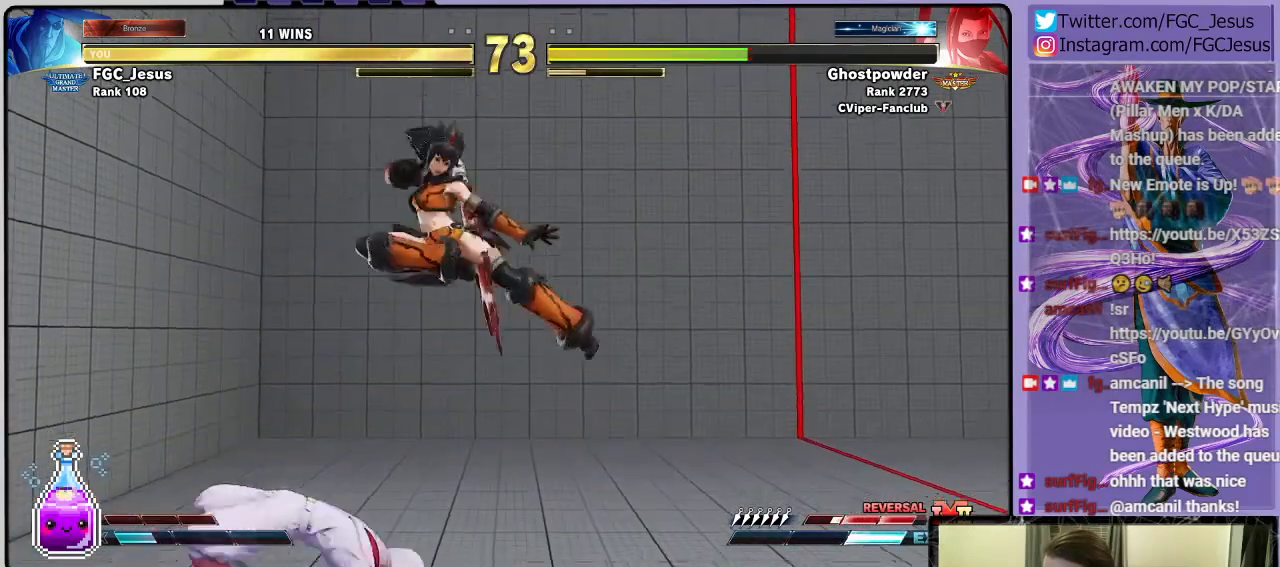
{"buttons": ["DPAD_DOWN", "DPAD_LEFT"], "left_stick": "center", "right_stick": "center", "events": [[100, "R1", "down"], [167, "DPAD_DOWN", "down"], [201, "R1", "up"]]}
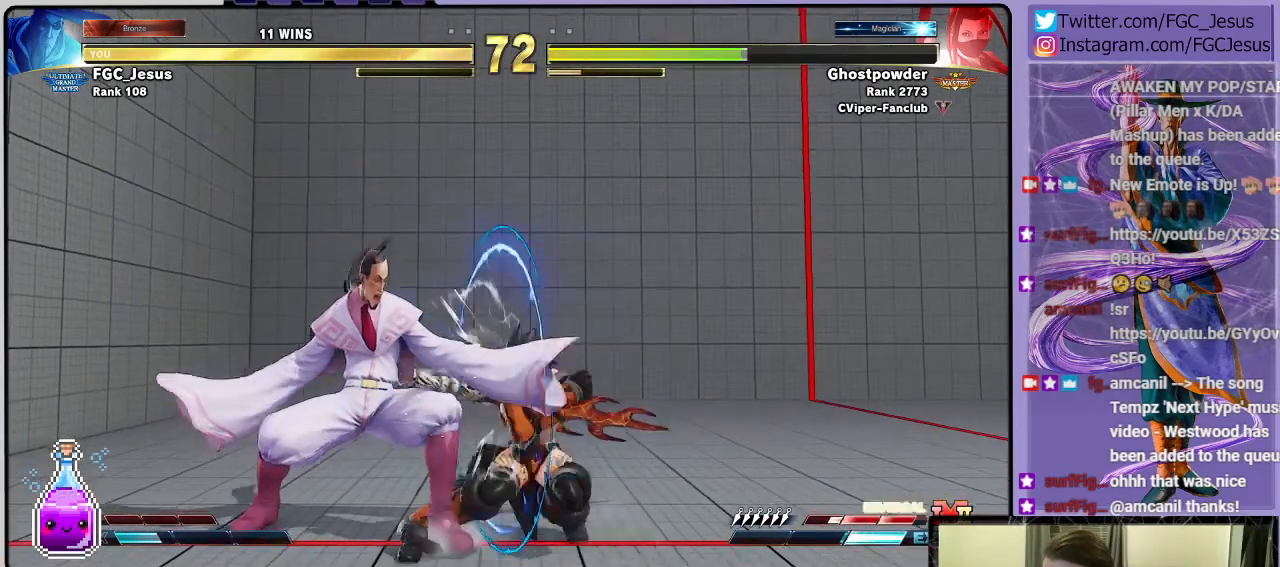
{"buttons": ["DPAD_RIGHT"], "left_stick": "center", "right_stick": "center", "events": [[500, "DPAD_DOWN", "up"], [500, "DPAD_LEFT", "up"], [500, "DPAD_RIGHT", "down"]]}
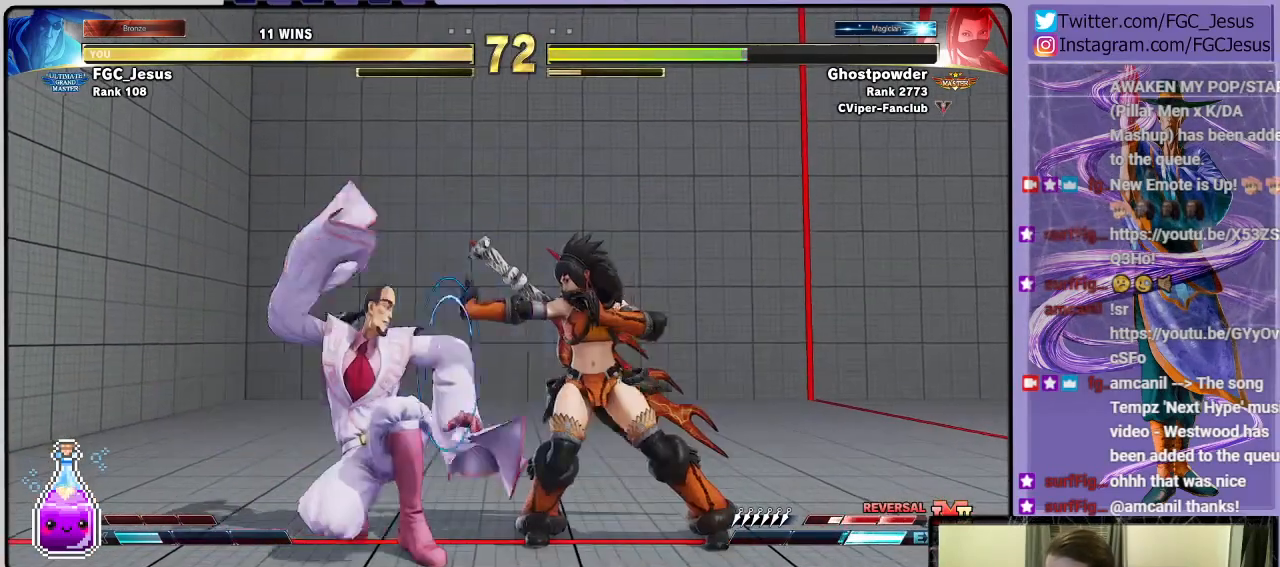
{"buttons": ["DPAD_DOWN"], "left_stick": "center", "right_stick": "center", "events": [[34, "DPAD_UP", "down"], [334, "DPAD_UP", "up"], [501, "DPAD_DOWN", "down"], [501, "DPAD_RIGHT", "up"]]}
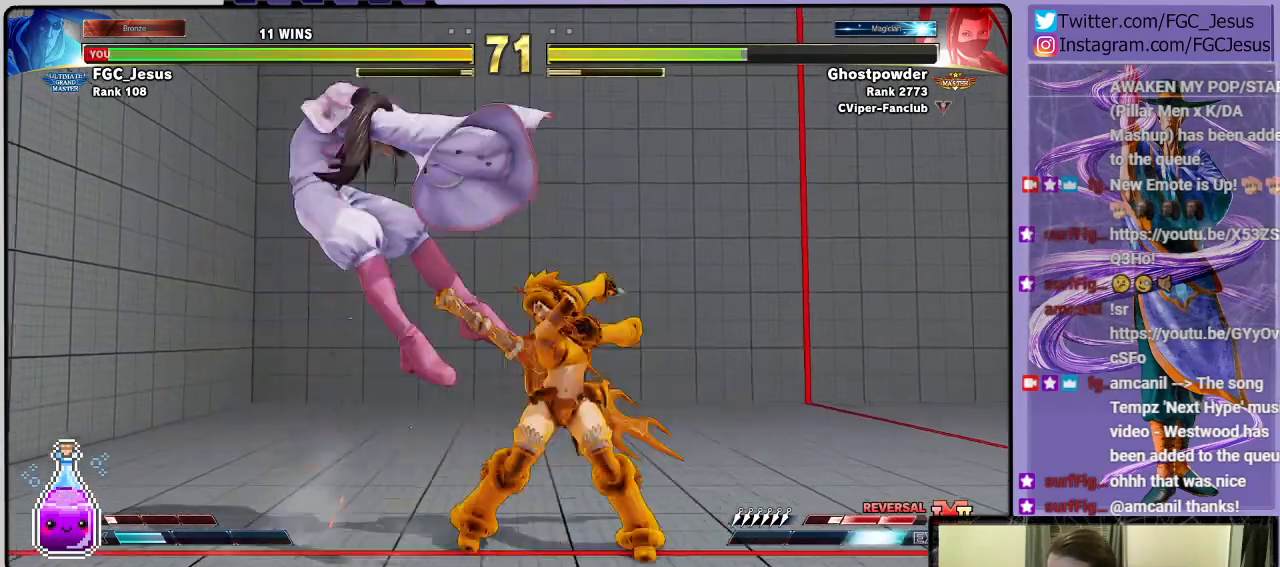
{"buttons": ["DPAD_DOWN", "DPAD_LEFT"], "left_stick": "center", "right_stick": "center", "events": [[33, "DPAD_DOWN", "up"], [33, "DPAD_LEFT", "down"], [400, "DPAD_DOWN", "down"]]}
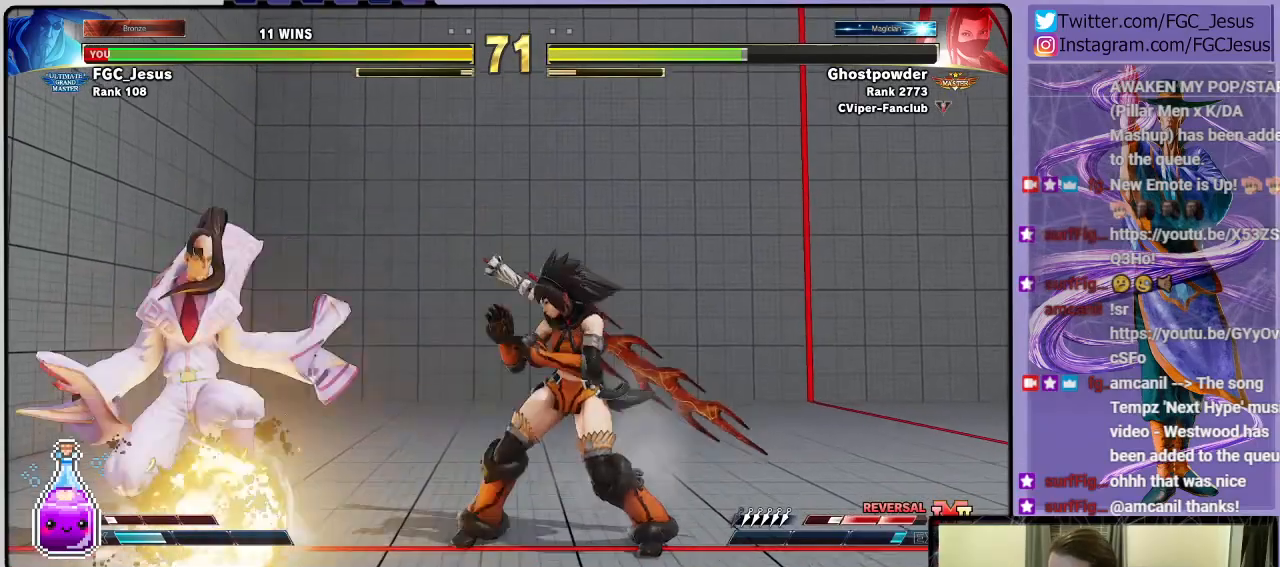
{"buttons": ["DPAD_DOWN", "DPAD_LEFT"], "left_stick": "center", "right_stick": "center", "events": [[267, "SQUARE", "down"], [367, "SQUARE", "up"]]}
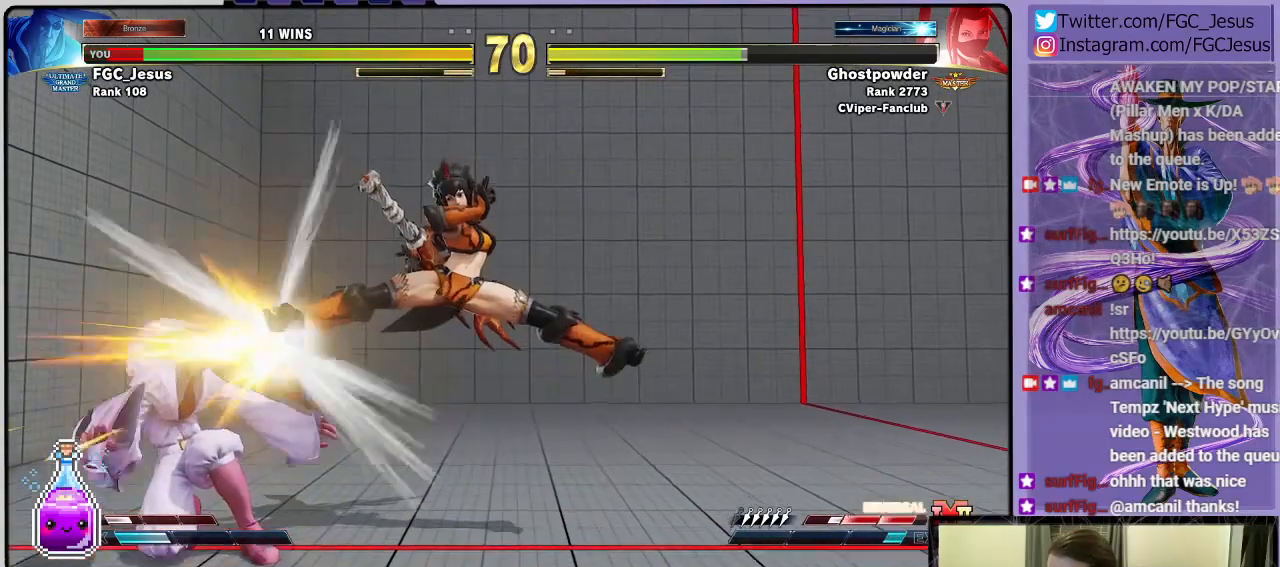
{"buttons": ["DPAD_DOWN", "DPAD_LEFT"], "left_stick": "center", "right_stick": "center", "events": []}
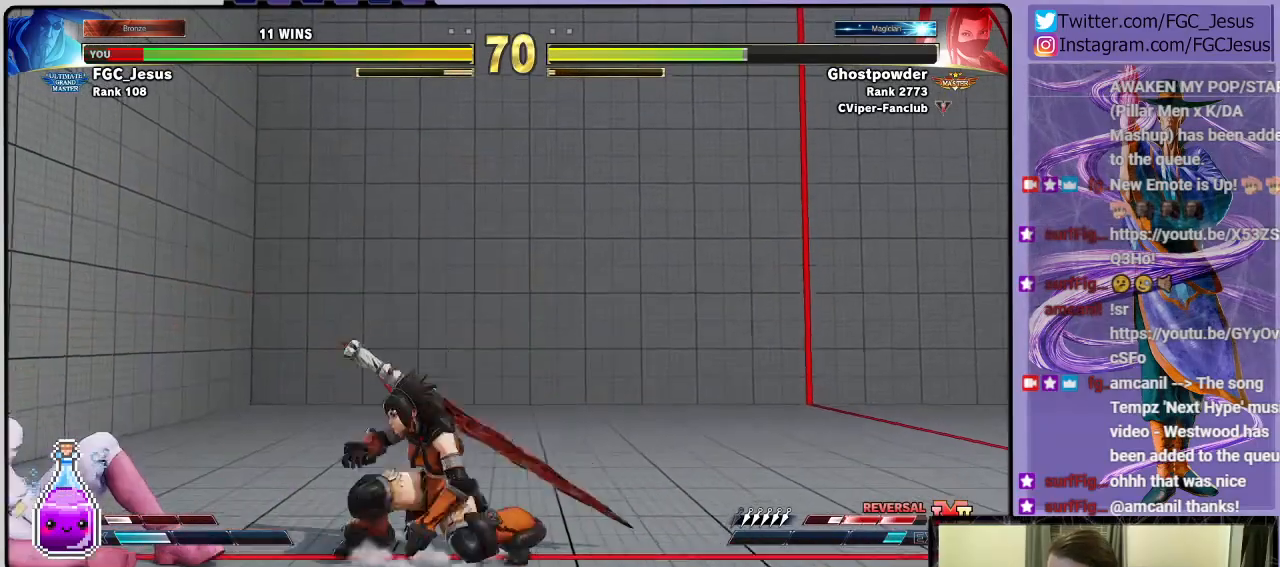
{"buttons": ["DPAD_DOWN", "DPAD_LEFT"], "left_stick": "center", "right_stick": "center", "events": []}
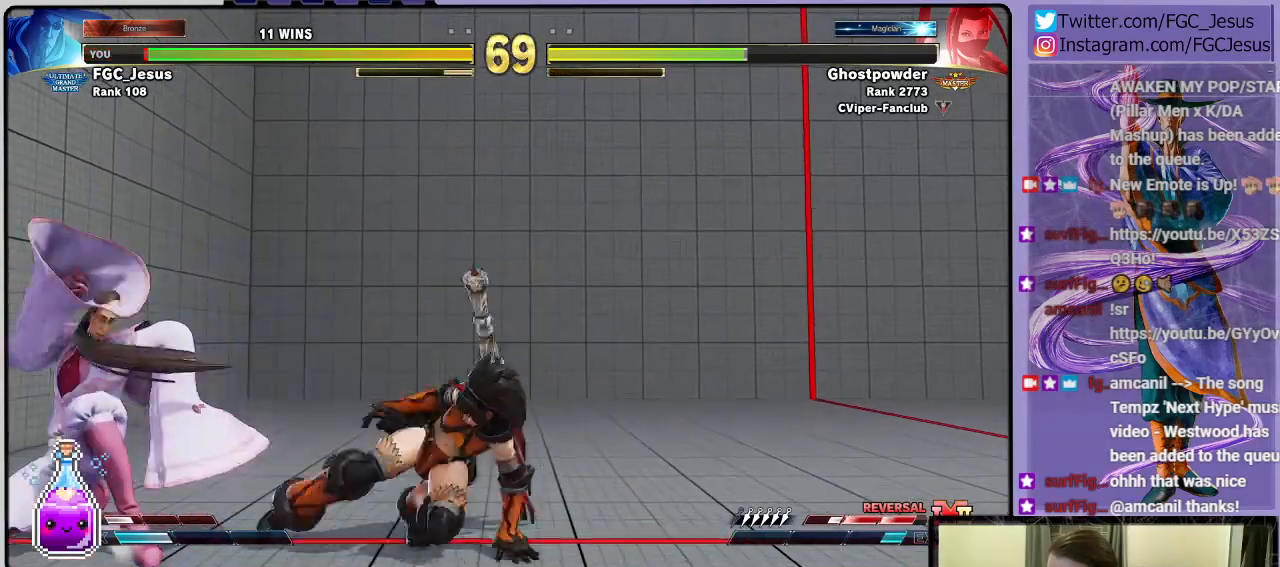
{"buttons": ["DPAD_DOWN", "DPAD_LEFT"], "left_stick": "center", "right_stick": "center", "events": [[133, "DPAD_DOWN", "up"], [133, "DPAD_UP", "down"], [133, "SQUARE", "down"], [200, "DPAD_UP", "up"], [200, "SQUARE", "up"], [233, "DPAD_DOWN", "down"]]}
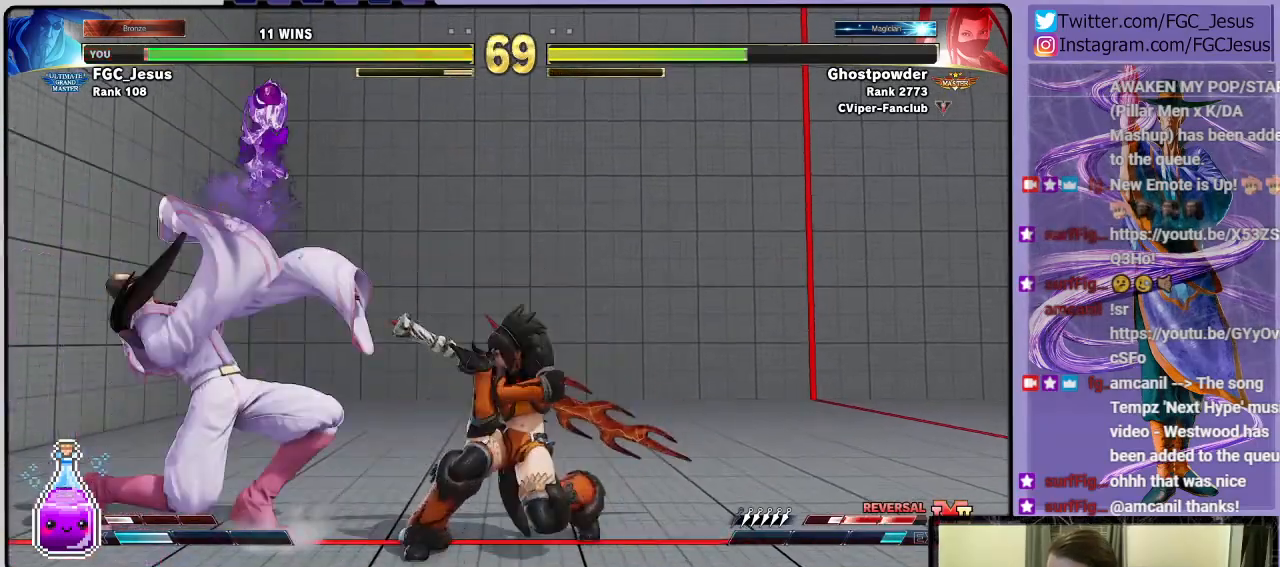
{"buttons": ["DPAD_DOWN", "DPAD_LEFT"], "left_stick": "center", "right_stick": "center", "events": []}
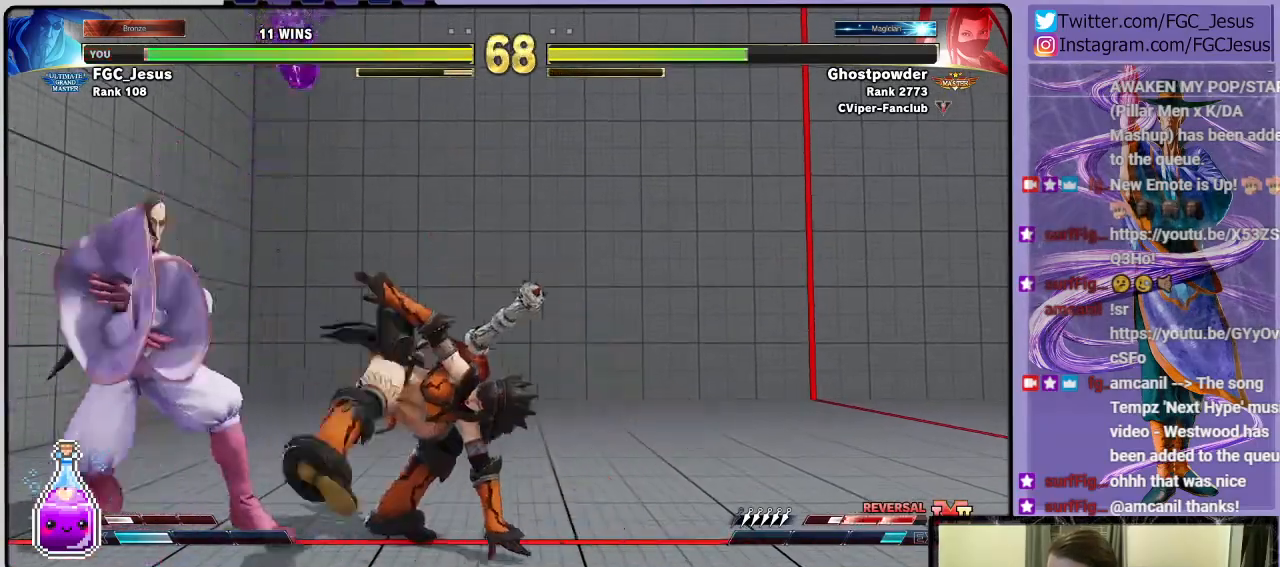
{"buttons": ["DPAD_UP", "DPAD_RIGHT"], "left_stick": "center", "right_stick": "center", "events": [[100, "DPAD_LEFT", "up"], [133, "DPAD_DOWN", "up"], [266, "DPAD_RIGHT", "down"], [300, "DPAD_UP", "down"]]}
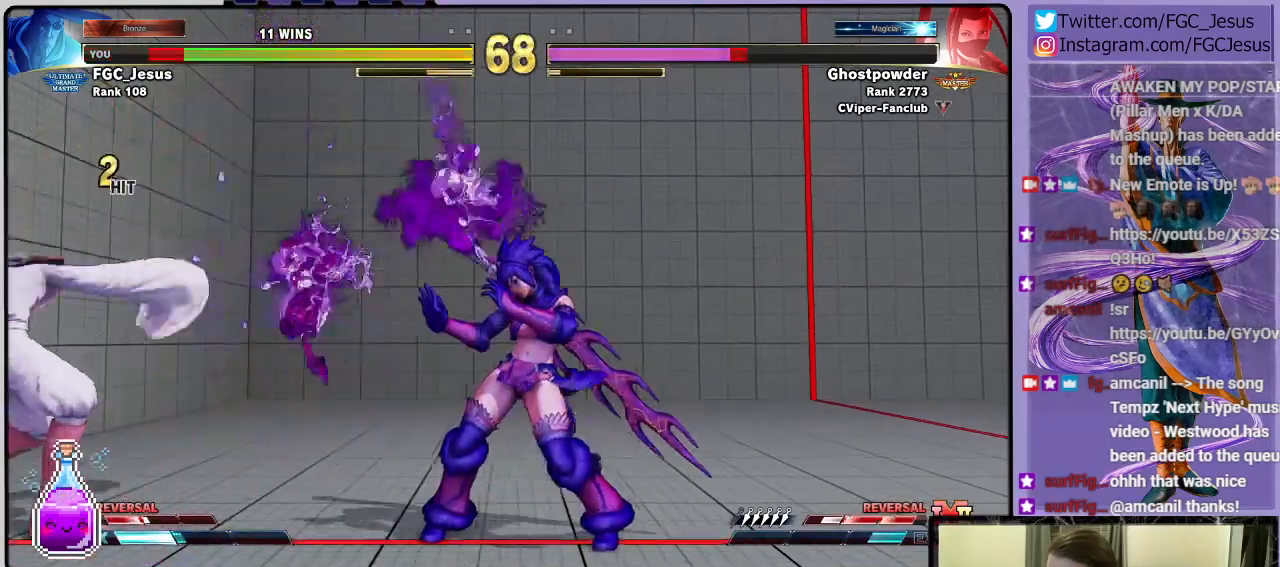
{"buttons": ["DPAD_LEFT"], "left_stick": "center", "right_stick": "center", "events": [[234, "DPAD_LEFT", "down"], [234, "DPAD_RIGHT", "up"], [234, "DPAD_UP", "up"]]}
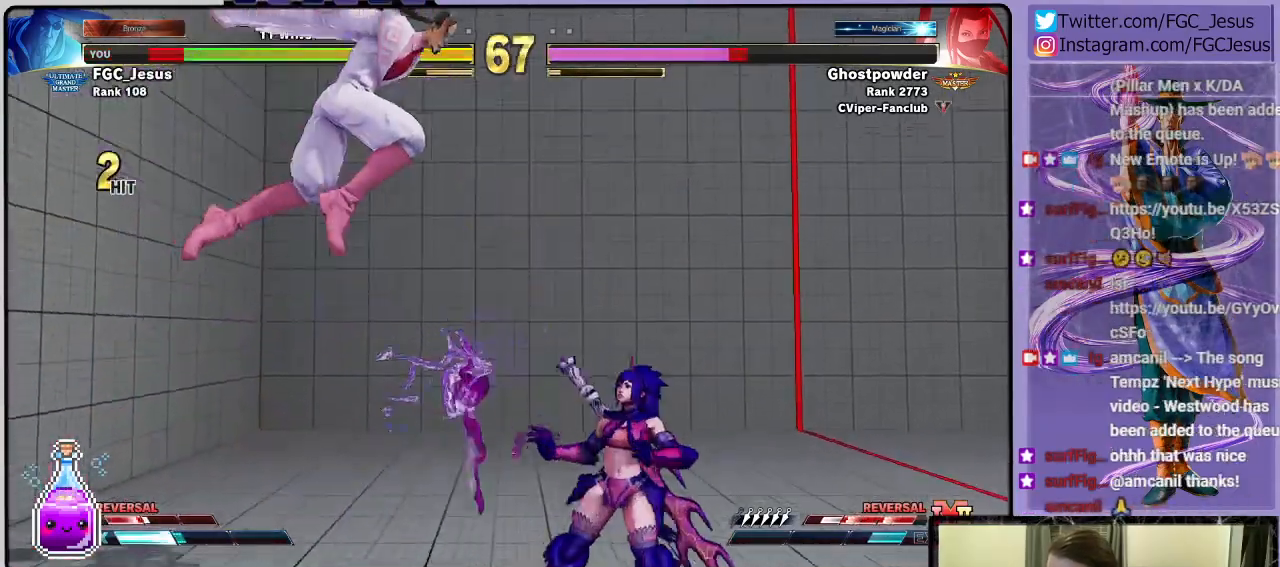
{"buttons": ["L1", "DPAD_LEFT"], "left_stick": "center", "right_stick": "center", "events": [[33, "L1", "down"]]}
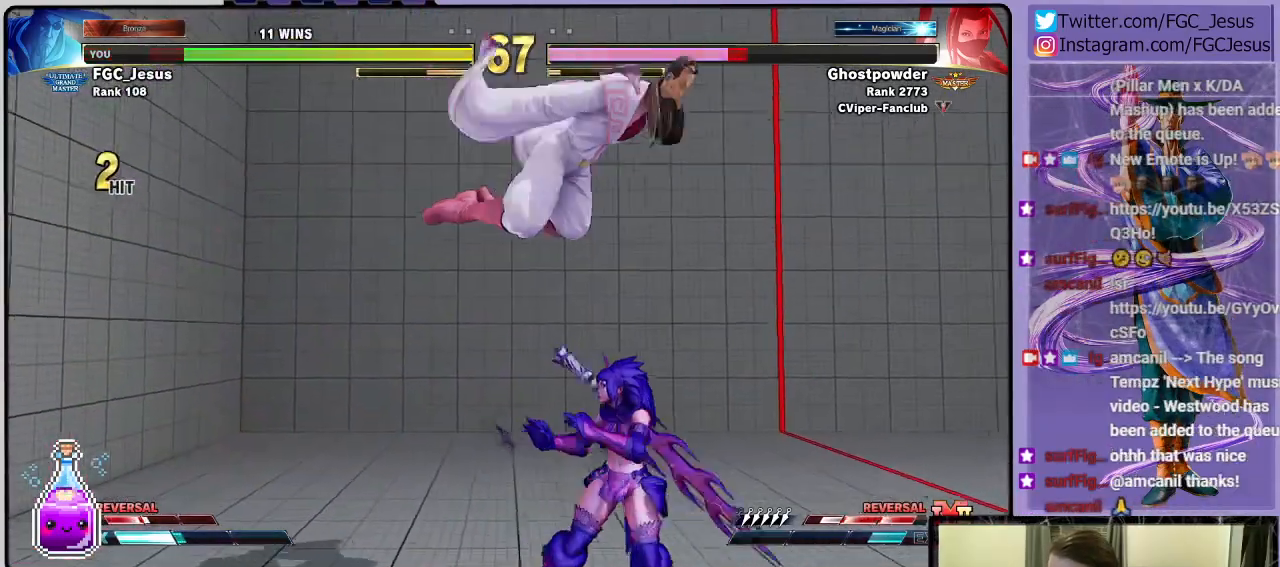
{"buttons": ["DPAD_DOWN", "DPAD_RIGHT"], "left_stick": "center", "right_stick": "center", "events": [[67, "DPAD_LEFT", "up"], [134, "DPAD_RIGHT", "down"], [134, "L1", "up"], [501, "DPAD_DOWN", "down"]]}
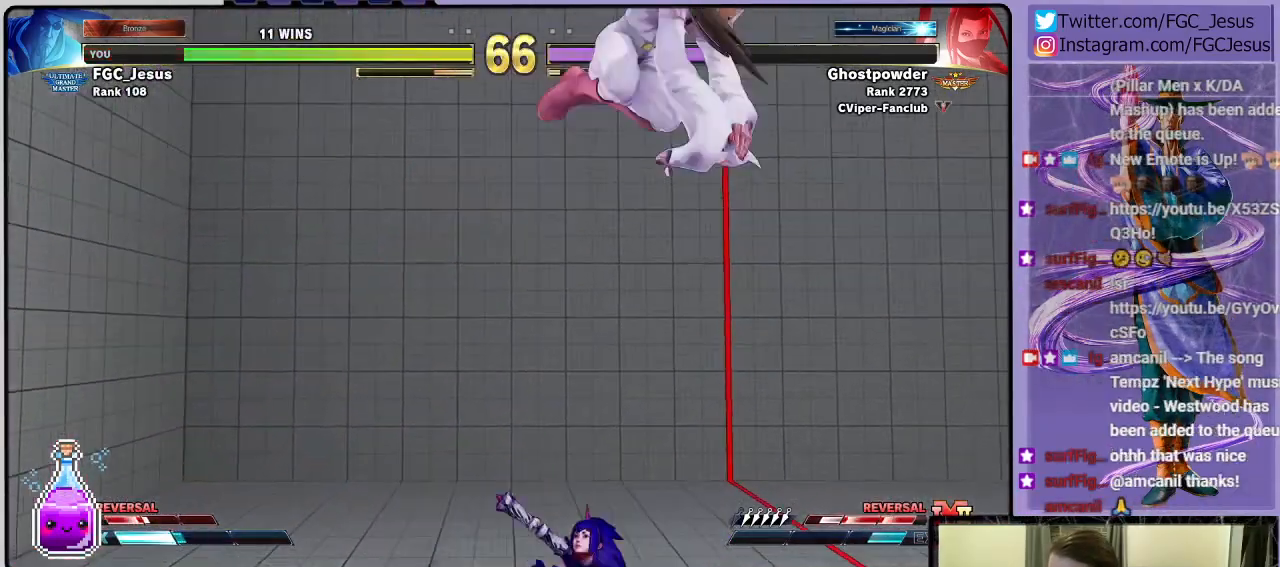
{"buttons": ["DPAD_DOWN", "DPAD_RIGHT"], "left_stick": "center", "right_stick": "center", "events": [[166, "R2", "down"], [333, "R2", "up"]]}
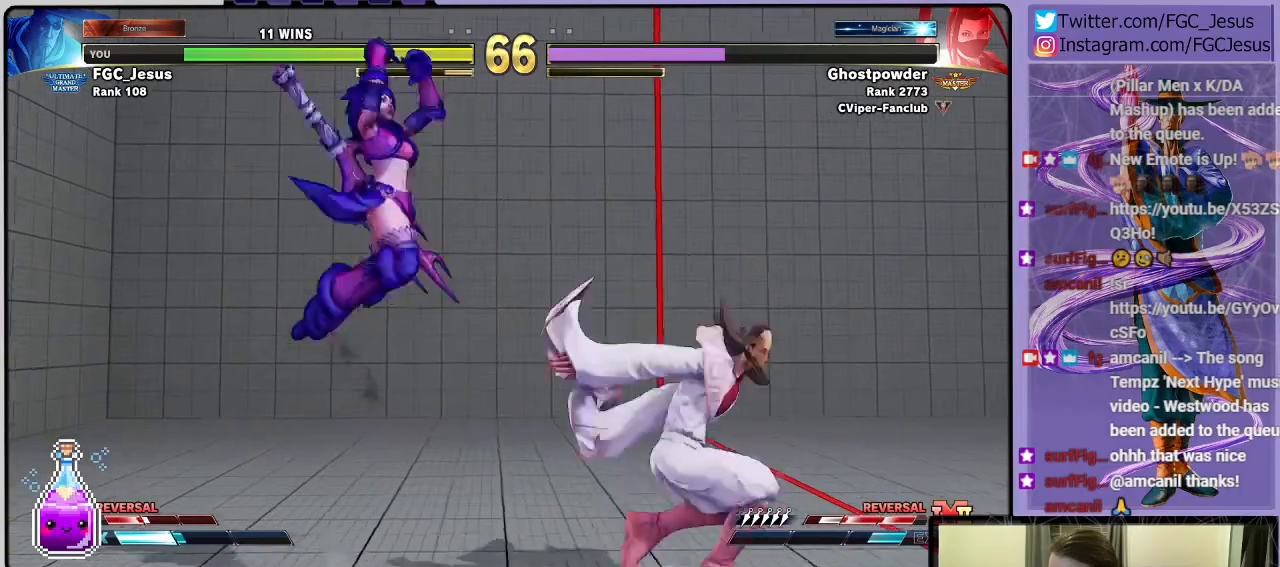
{"buttons": ["R2", "DPAD_DOWN", "DPAD_RIGHT"], "left_stick": "center", "right_stick": "center", "events": [[300, "R1", "down"], [400, "R1", "up"], [434, "DPAD_DOWN", "up"], [434, "DPAD_LEFT", "down"], [434, "DPAD_RIGHT", "up"], [467, "R2", "down"], [501, "DPAD_DOWN", "down"], [501, "DPAD_LEFT", "up"], [501, "DPAD_RIGHT", "down"]]}
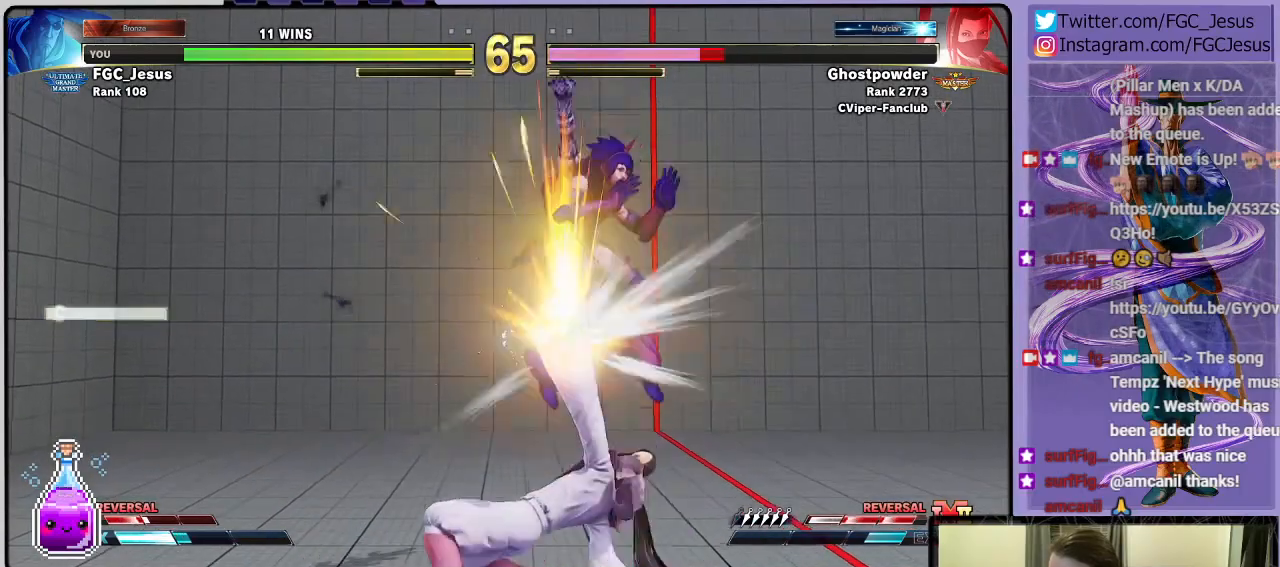
{"buttons": ["DPAD_DOWN", "DPAD_RIGHT"], "left_stick": "center", "right_stick": "center", "events": [[33, "R2", "up"]]}
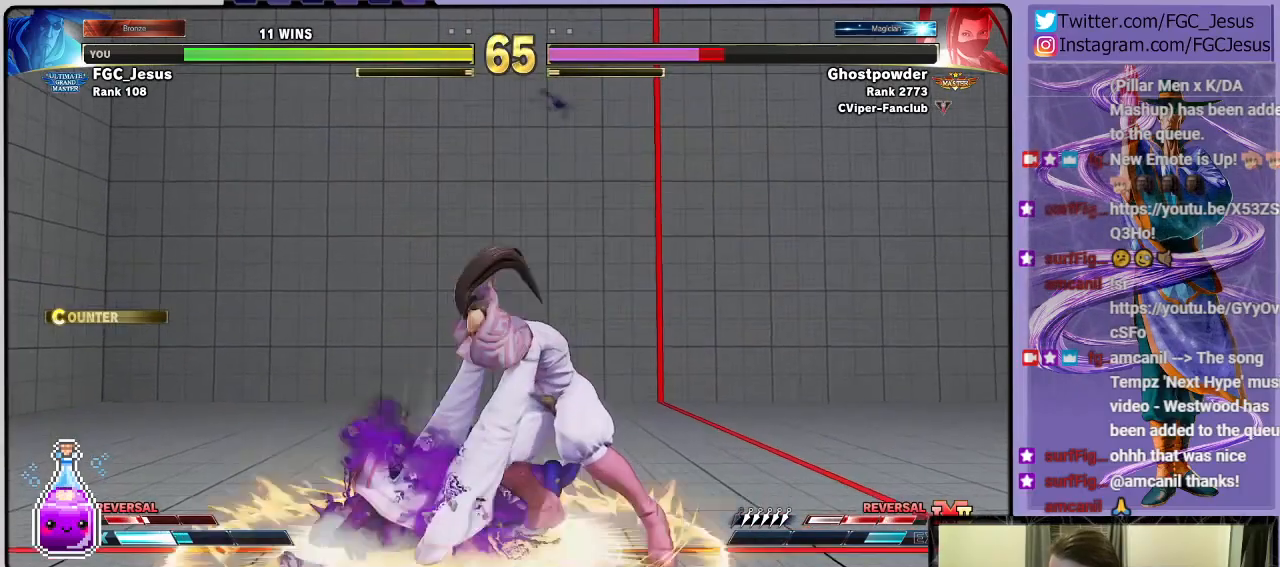
{"buttons": ["DPAD_DOWN", "DPAD_RIGHT"], "left_stick": "center", "right_stick": "center", "events": [[133, "DPAD_DOWN", "up"], [200, "DPAD_RIGHT", "up"], [267, "DPAD_RIGHT", "down"], [300, "DPAD_DOWN", "down"]]}
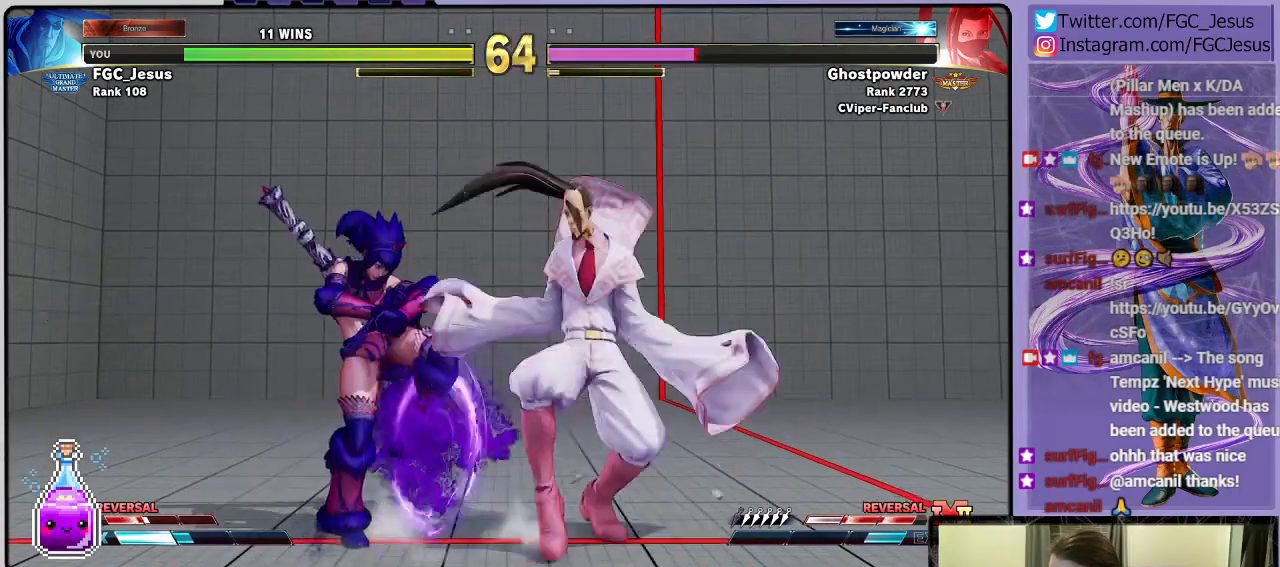
{"buttons": ["L1", "DPAD_DOWN", "DPAD_RIGHT"], "left_stick": "center", "right_stick": "center", "events": [[133, "CROSS", "down"], [300, "CROSS", "up"], [500, "L1", "down"]]}
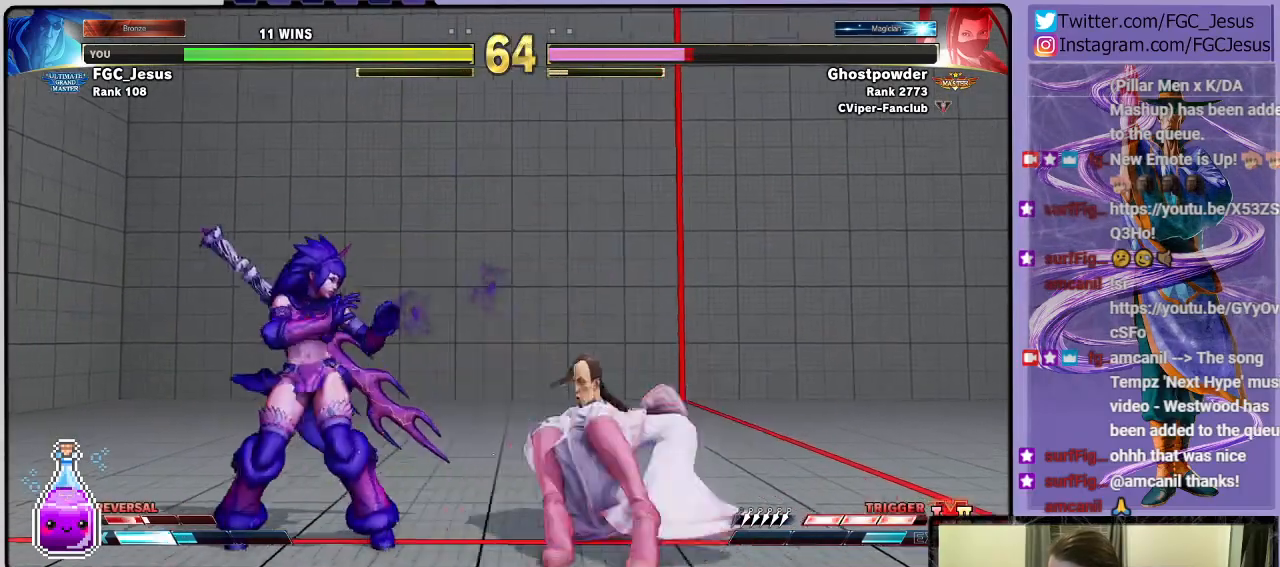
{"buttons": ["DPAD_DOWN", "DPAD_RIGHT"], "left_stick": "center", "right_stick": "center", "events": [[134, "CIRCLE", "down"], [134, "L1", "up"], [467, "CIRCLE", "up"]]}